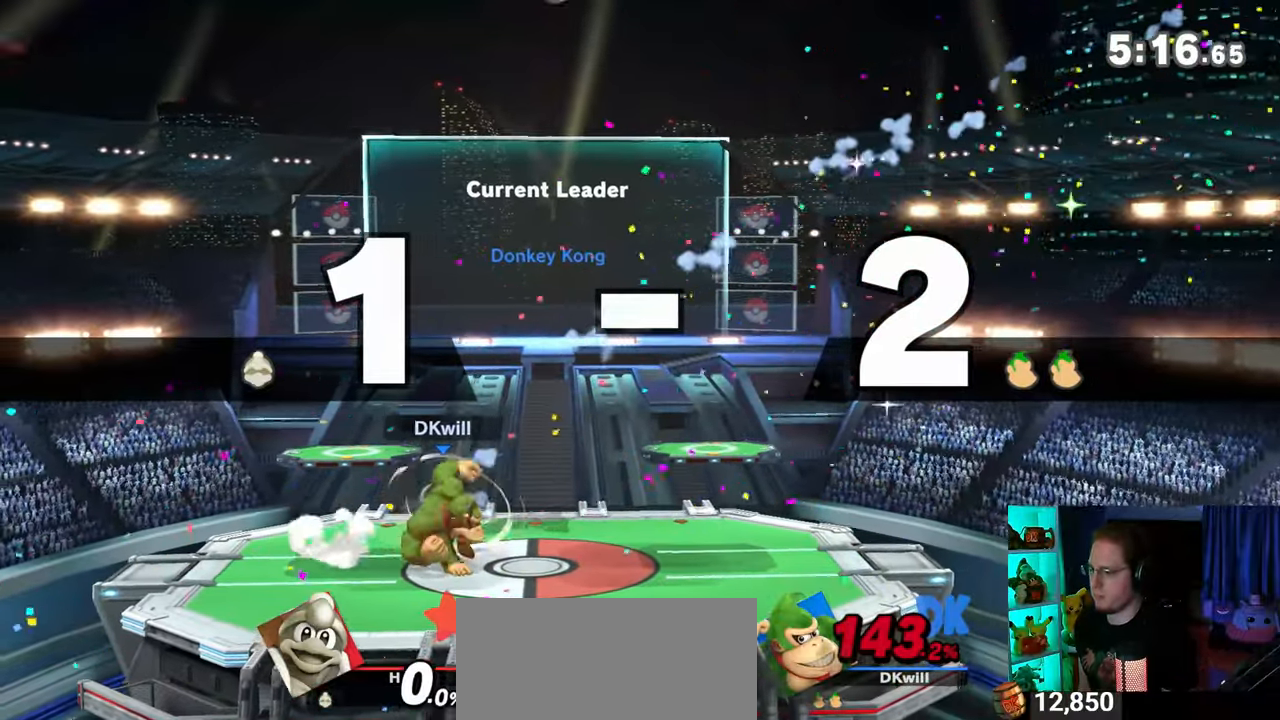
Gameplay with a controller (Nintendo layout); each line is a JSON object with the inputs held at the frame after it. "events" lists button and stick changes between this image and that frame as [ms after this image, input, new state], when the widget could be followed in between. Not read: L3 R3.
{"buttons": [], "left_stick": "center", "right_stick": "center", "events": []}
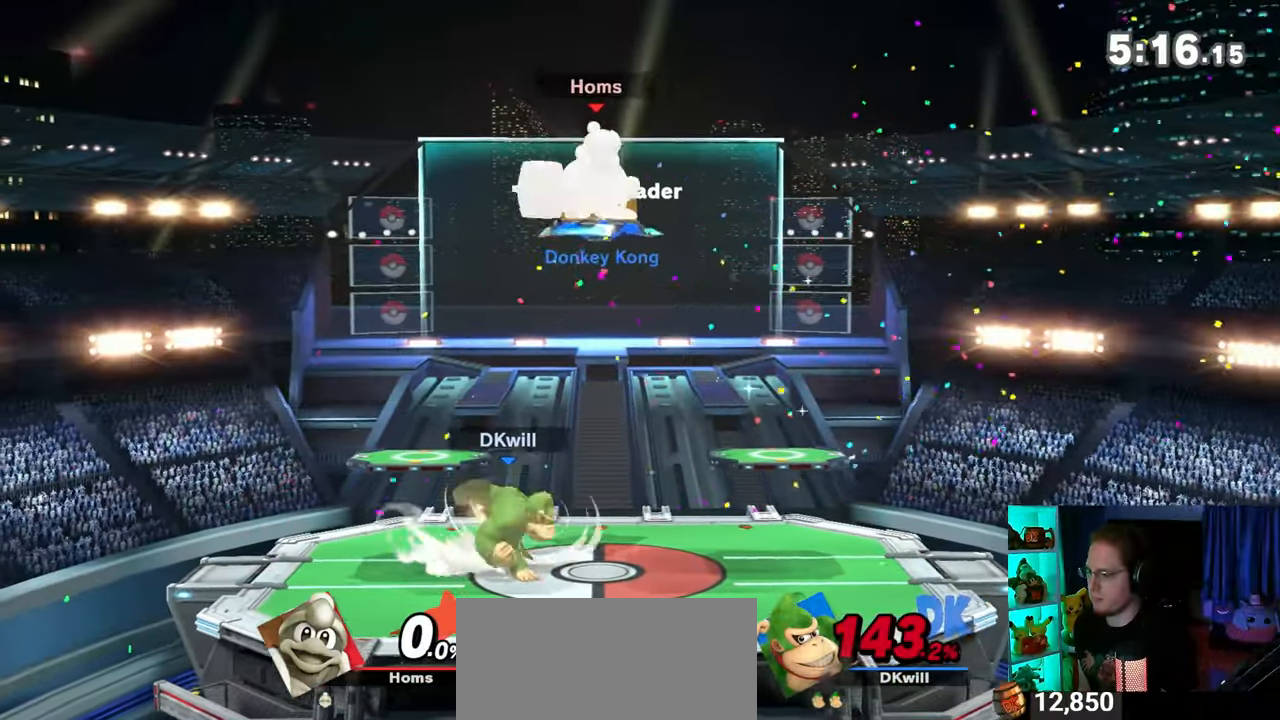
{"buttons": [], "left_stick": "right", "right_stick": "center", "events": [[283, "left_stick", "right"], [350, "right_stick", "down"], [417, "right_stick", "center"]]}
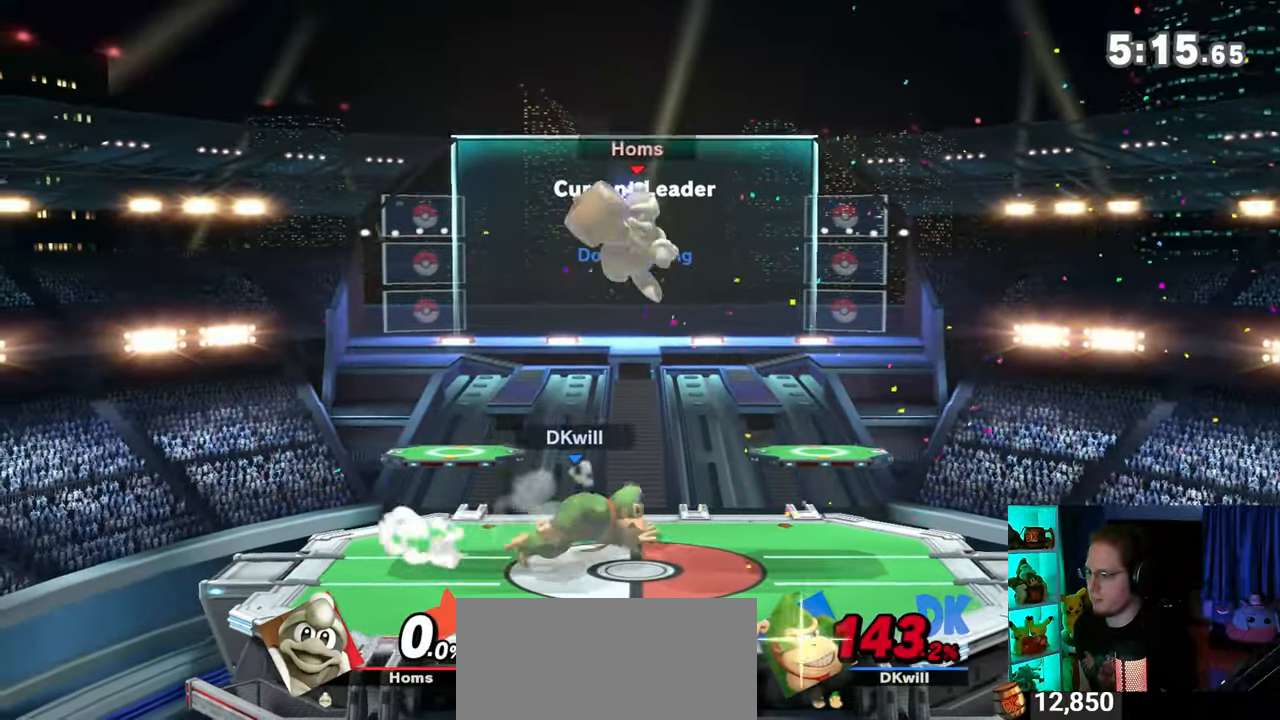
{"buttons": ["R1"], "left_stick": "right", "right_stick": "center", "events": [[183, "R1", "down"]]}
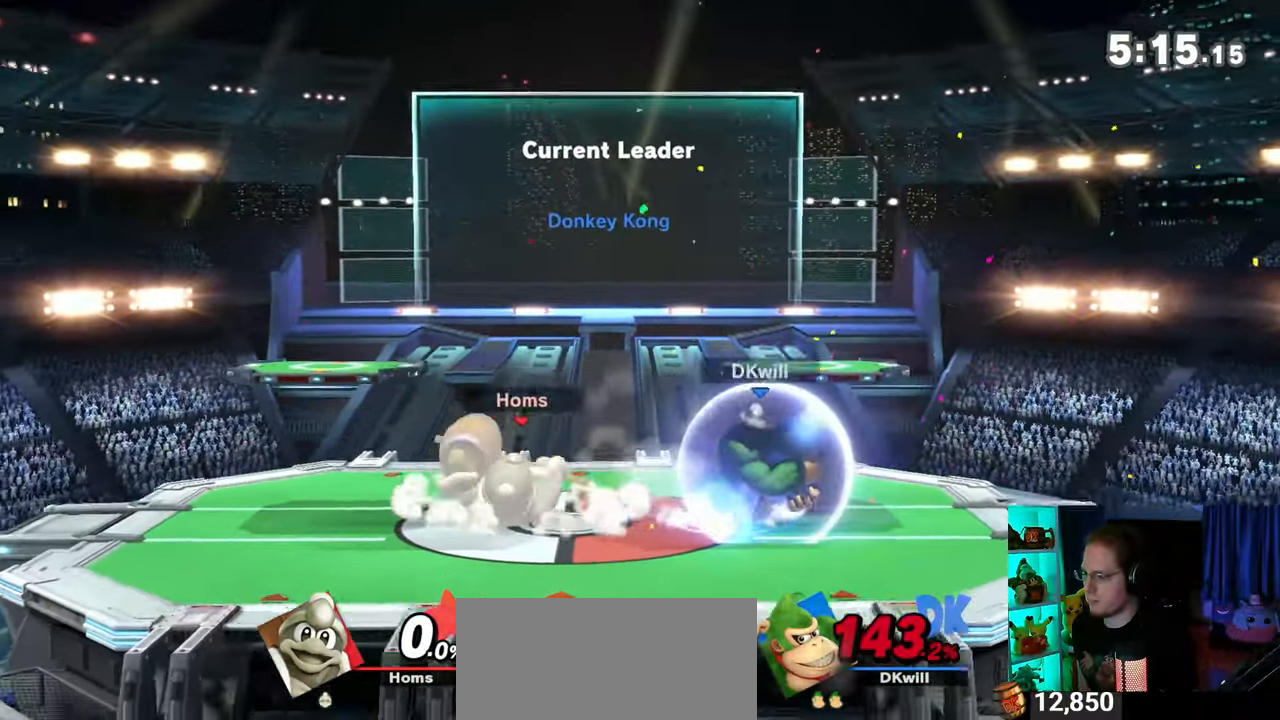
{"buttons": [], "left_stick": "right", "right_stick": "center", "events": [[17, "Y", "down"], [250, "Y", "up"], [283, "R1", "up"]]}
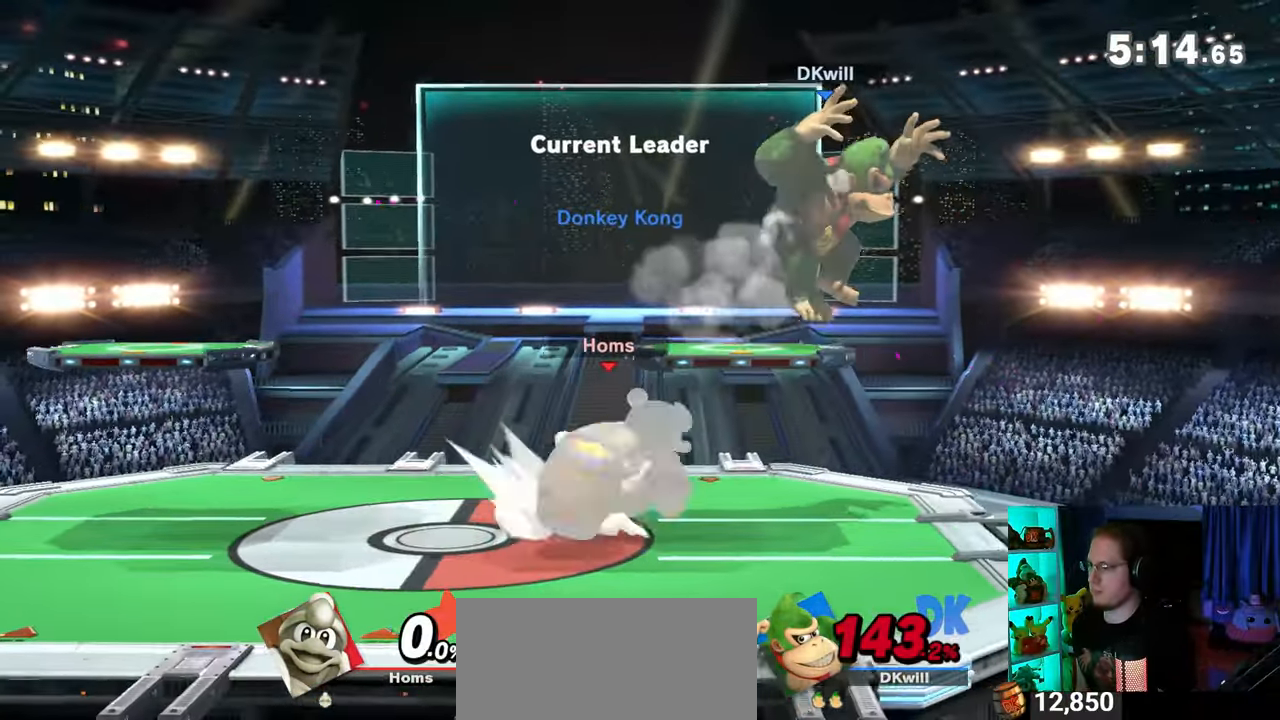
{"buttons": [], "left_stick": "right", "right_stick": "center", "events": []}
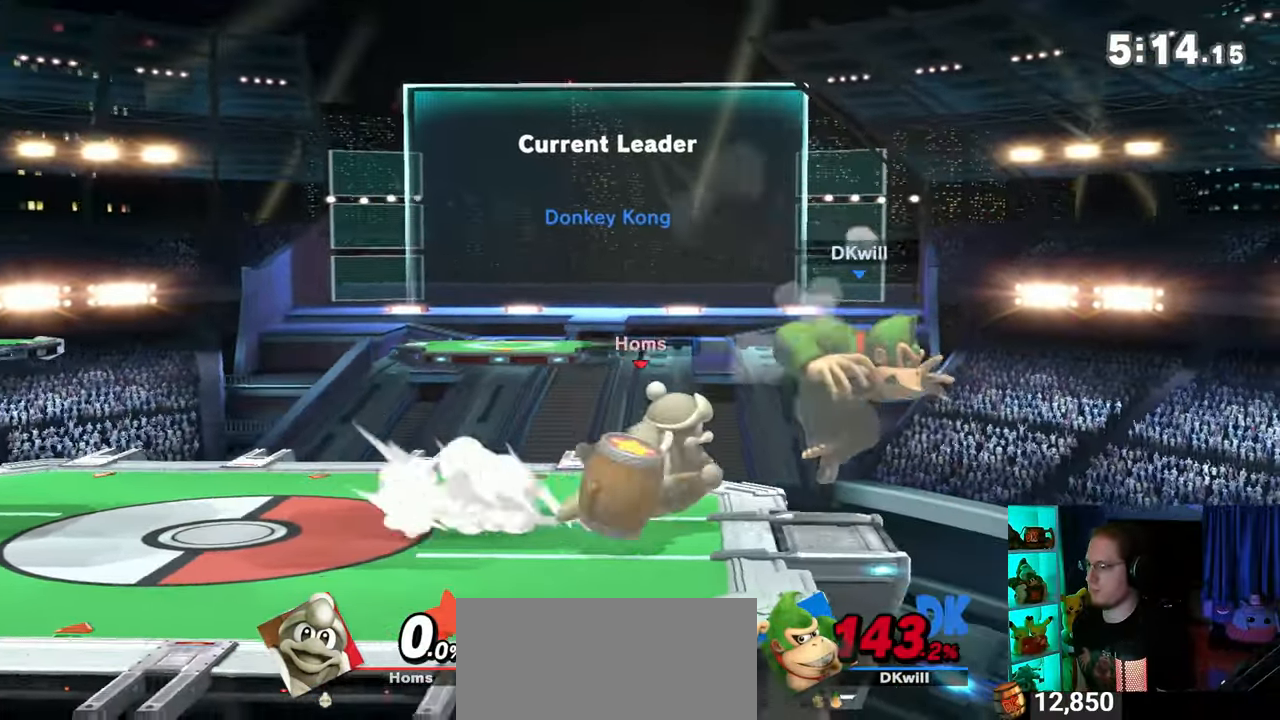
{"buttons": ["A"], "left_stick": "left", "right_stick": "center", "events": [[233, "left_stick", "down-left"], [283, "Y", "down"], [283, "left_stick", "left"], [383, "Y", "up"], [450, "A", "down"]]}
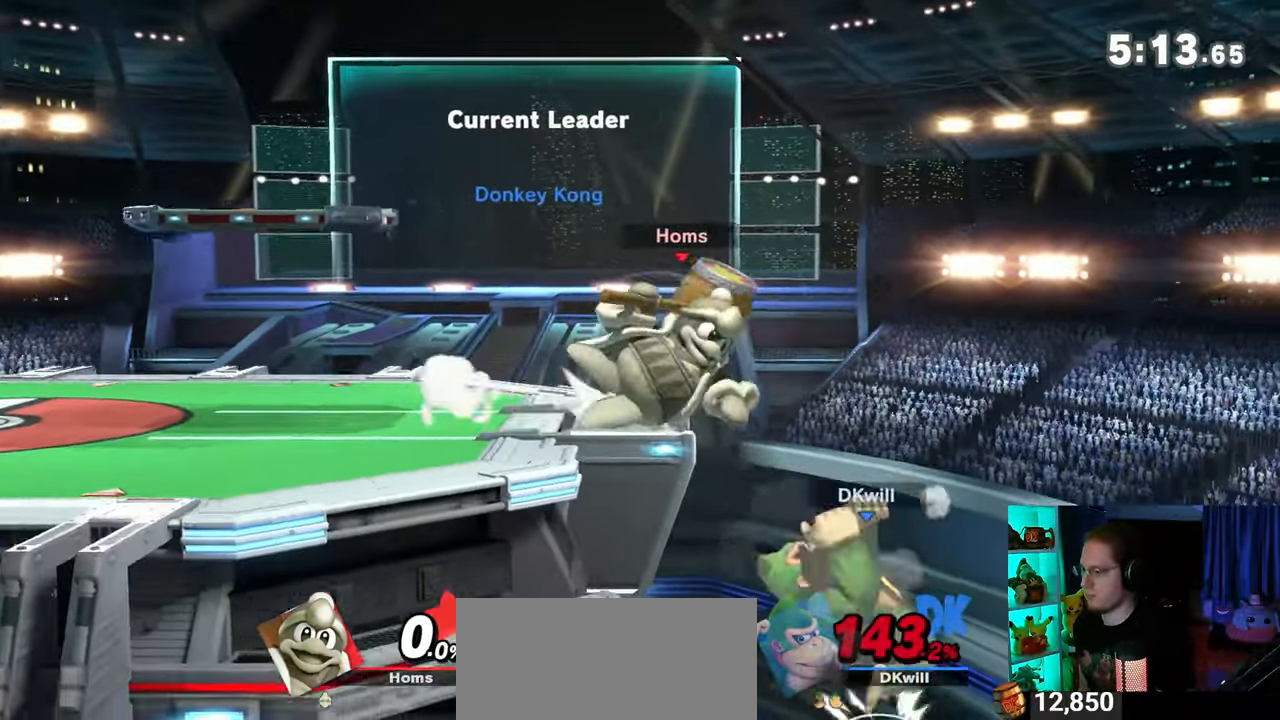
{"buttons": [], "left_stick": "down", "right_stick": "center", "events": [[17, "A", "up"], [100, "Y", "down"], [133, "left_stick", "right"], [500, "Y", "up"], [500, "left_stick", "down"]]}
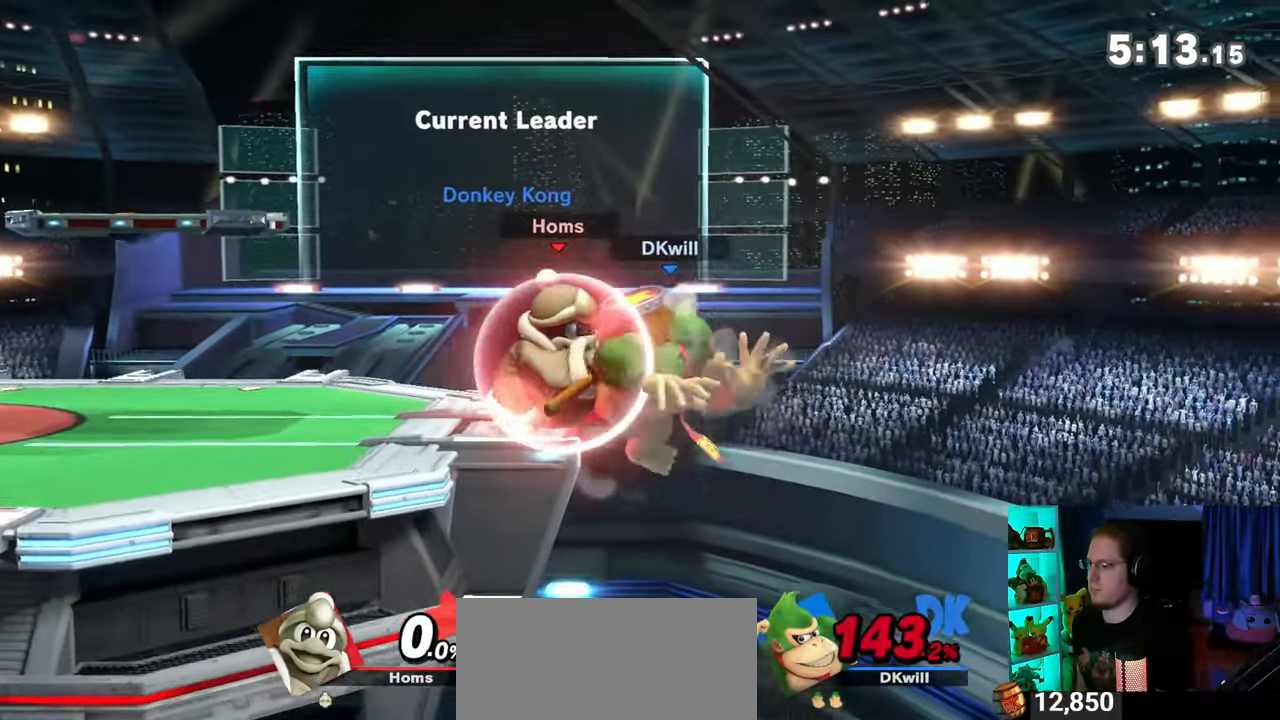
{"buttons": [], "left_stick": "left", "right_stick": "center", "events": [[100, "left_stick", "up-left"], [200, "B", "down"], [250, "B", "up"], [283, "left_stick", "down-left"], [417, "left_stick", "left"]]}
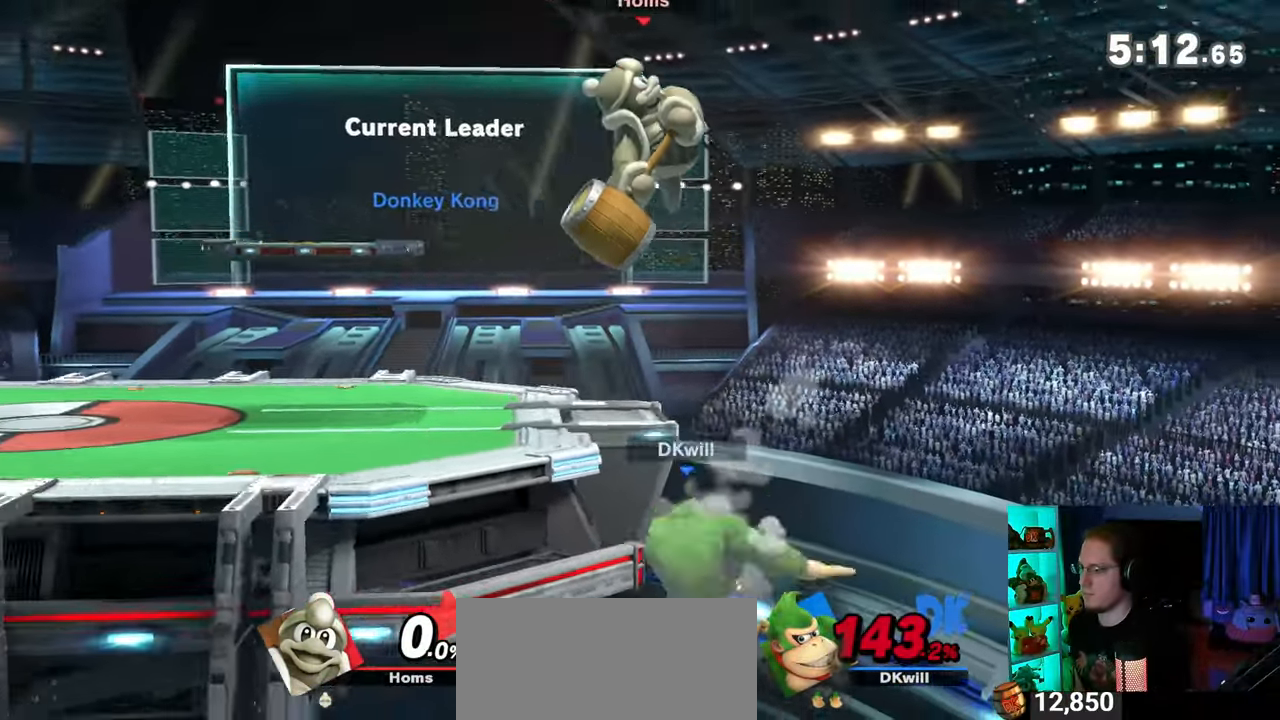
{"buttons": [], "left_stick": "left", "right_stick": "center", "events": [[167, "left_stick", "center"], [267, "left_stick", "left"]]}
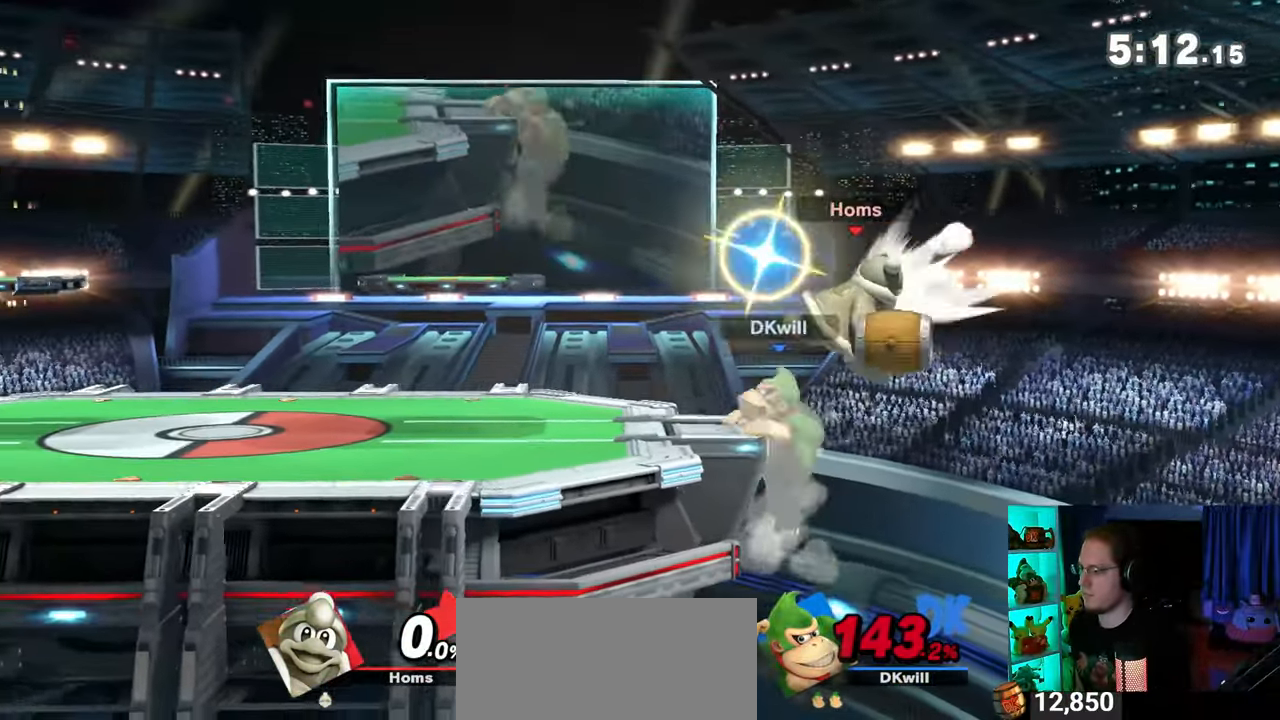
{"buttons": ["R1"], "left_stick": "left", "right_stick": "center", "events": [[200, "R1", "down"]]}
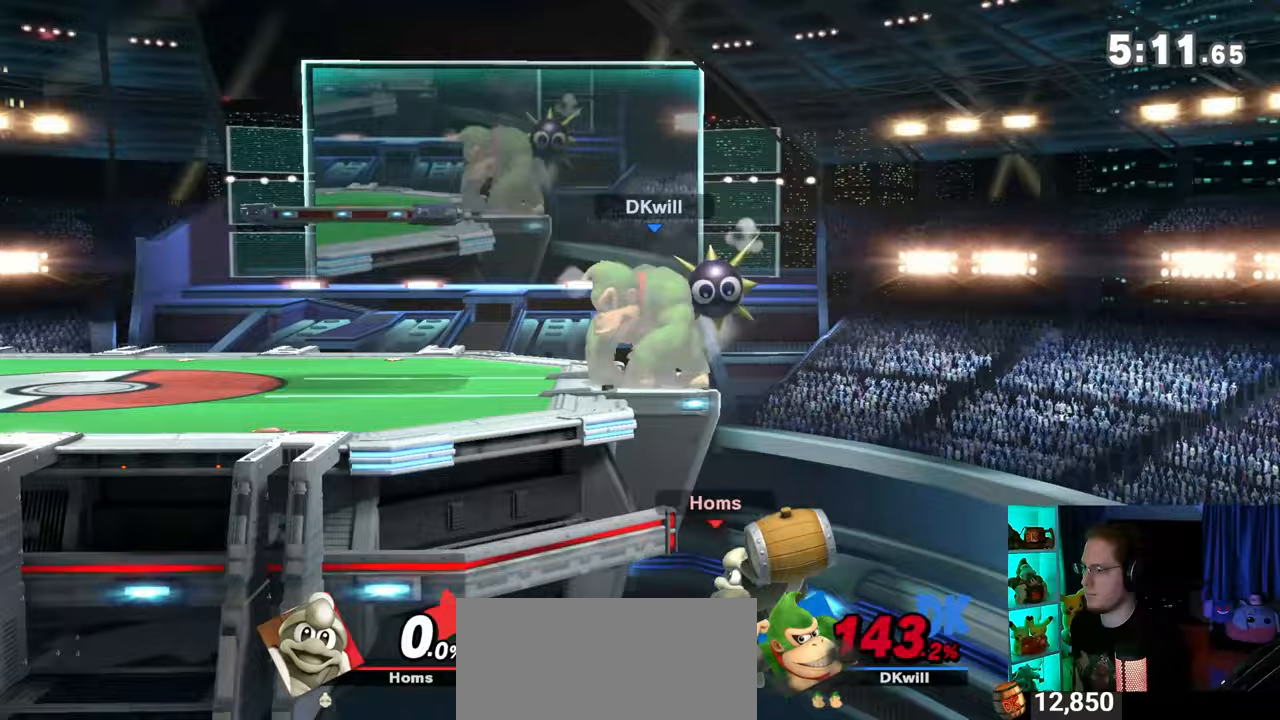
{"buttons": ["R1"], "left_stick": "right", "right_stick": "center", "events": [[417, "left_stick", "right"]]}
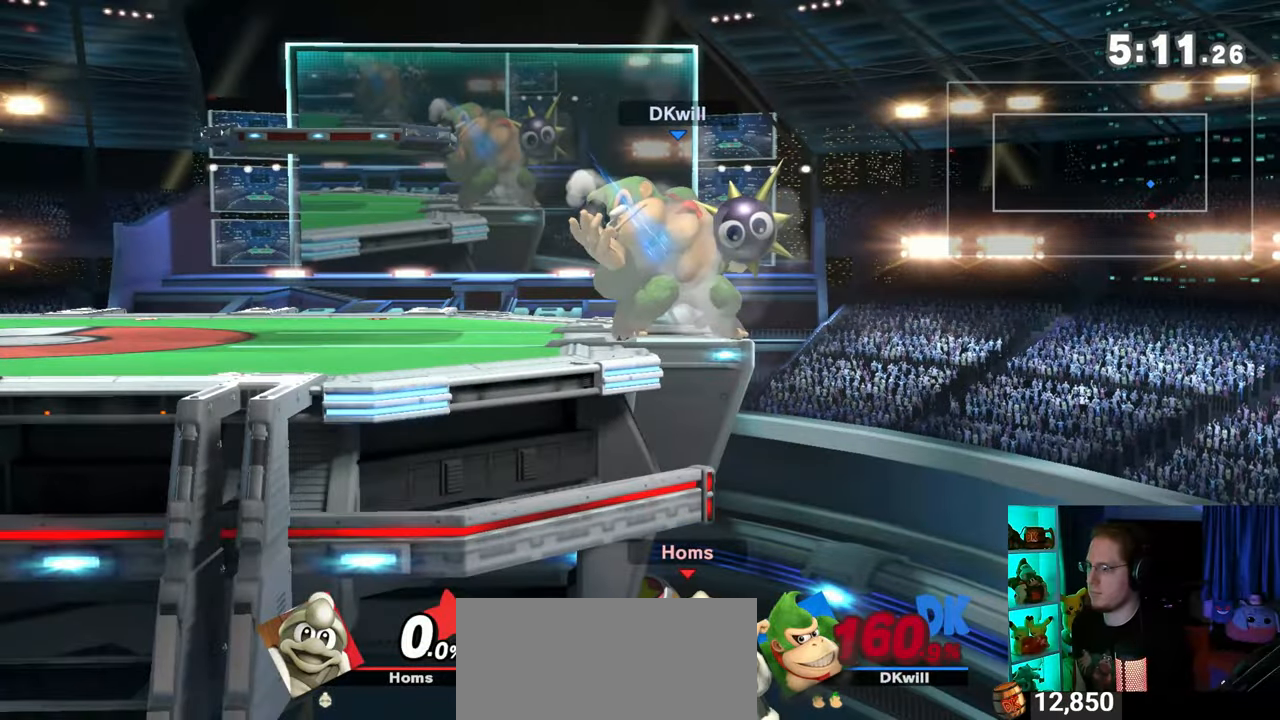
{"buttons": [], "left_stick": "right", "right_stick": "center", "events": [[67, "R1", "up"]]}
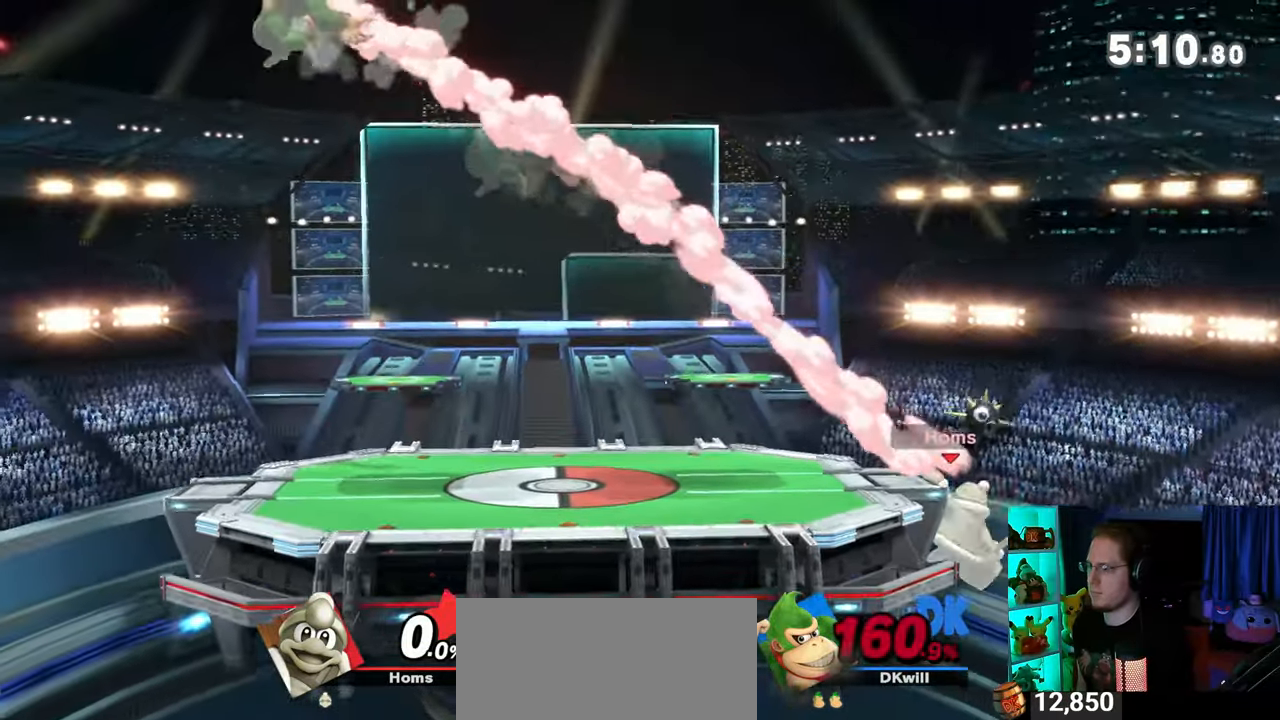
{"buttons": [], "left_stick": "up-right", "right_stick": "center", "events": [[200, "left_stick", "down"], [350, "left_stick", "up-right"]]}
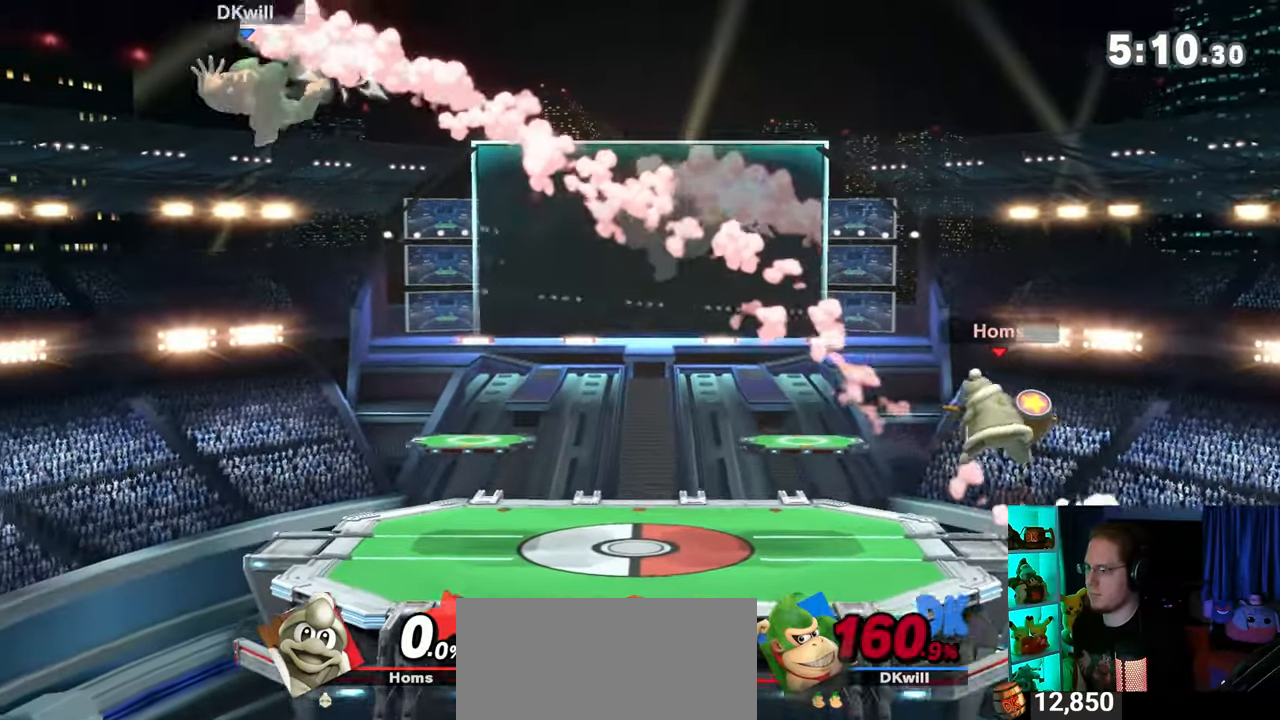
{"buttons": [], "left_stick": "down", "right_stick": "center", "events": [[283, "left_stick", "down-right"], [350, "left_stick", "down"]]}
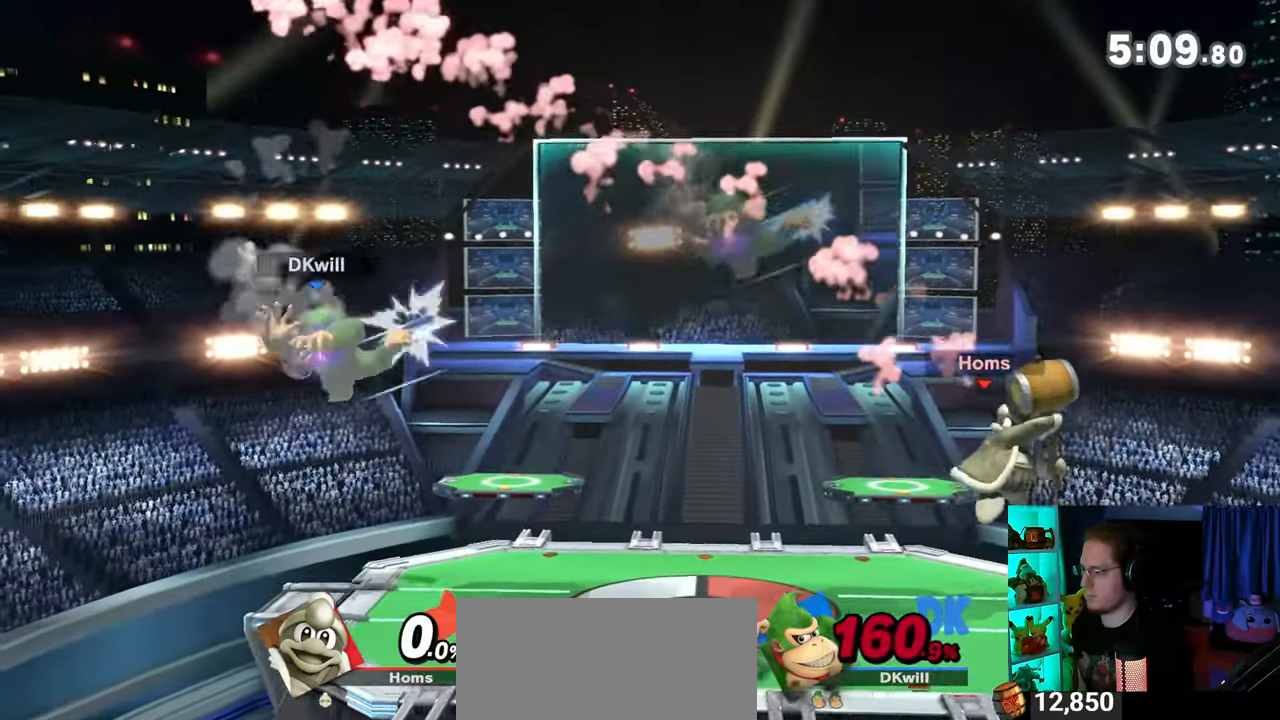
{"buttons": [], "left_stick": "right", "right_stick": "center", "events": [[100, "left_stick", "center"], [217, "left_stick", "right"]]}
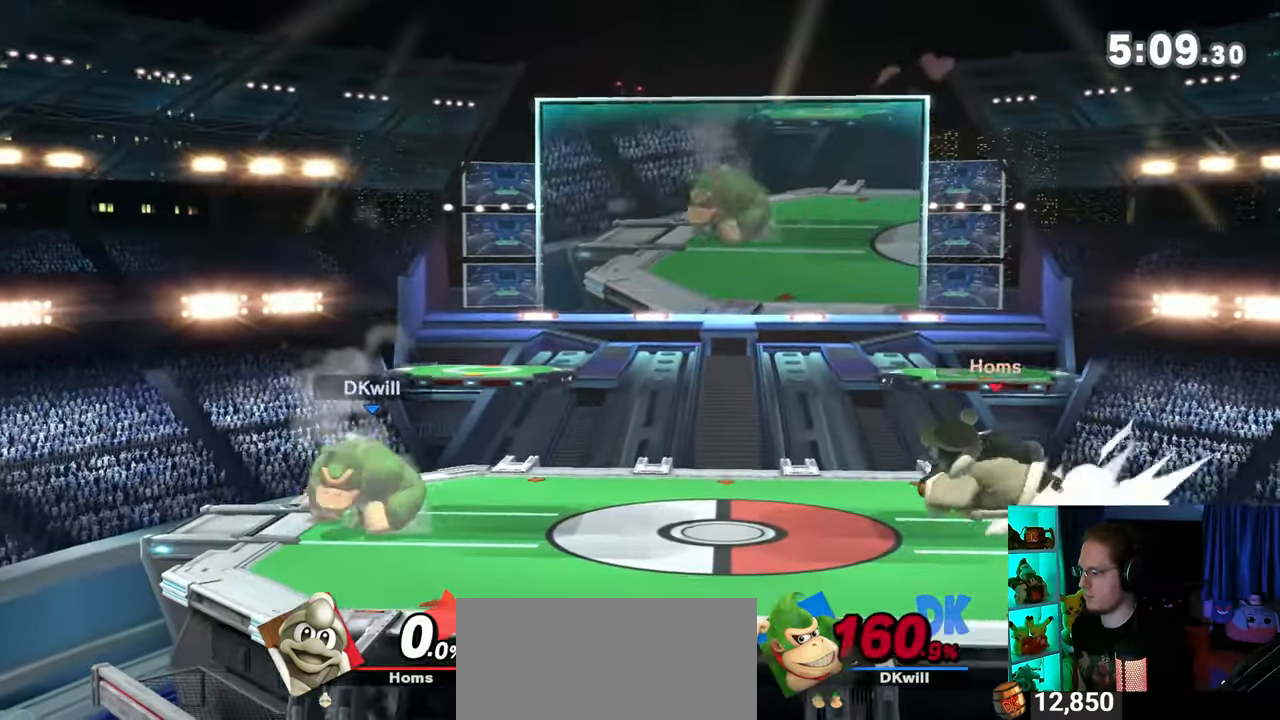
{"buttons": ["A"], "left_stick": "right", "right_stick": "center", "events": [[100, "left_stick", "left"], [133, "Y", "down"], [200, "left_stick", "right"], [233, "A", "down"], [267, "Y", "up"]]}
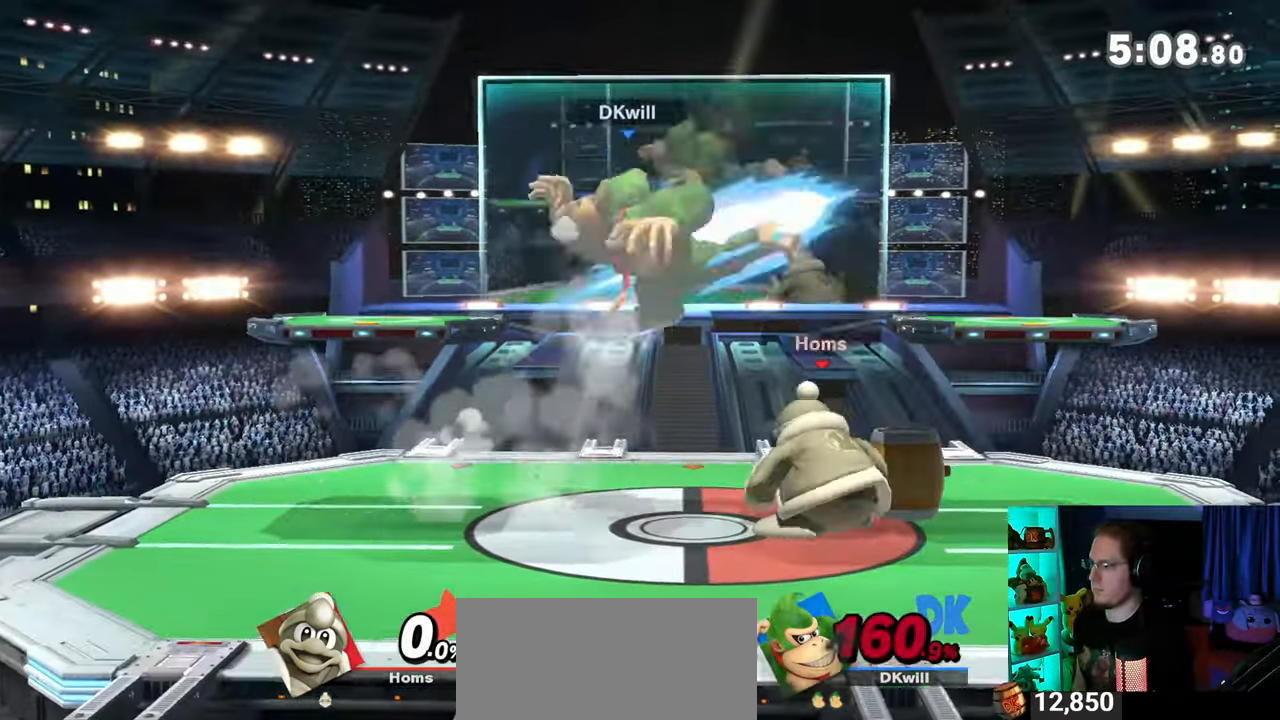
{"buttons": [], "left_stick": "center", "right_stick": "center", "events": [[33, "A", "up"], [200, "left_stick", "center"]]}
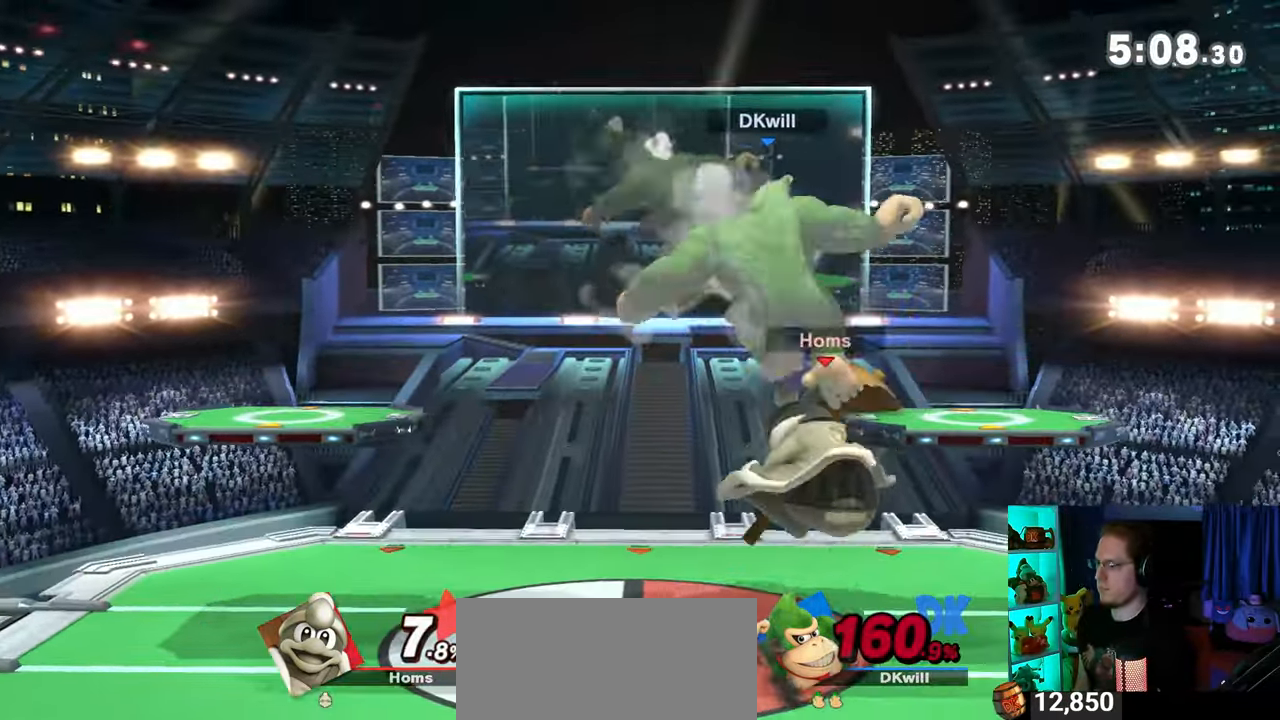
{"buttons": [], "left_stick": "left", "right_stick": "center", "events": [[67, "Y", "down"], [133, "Y", "up"], [133, "left_stick", "left"]]}
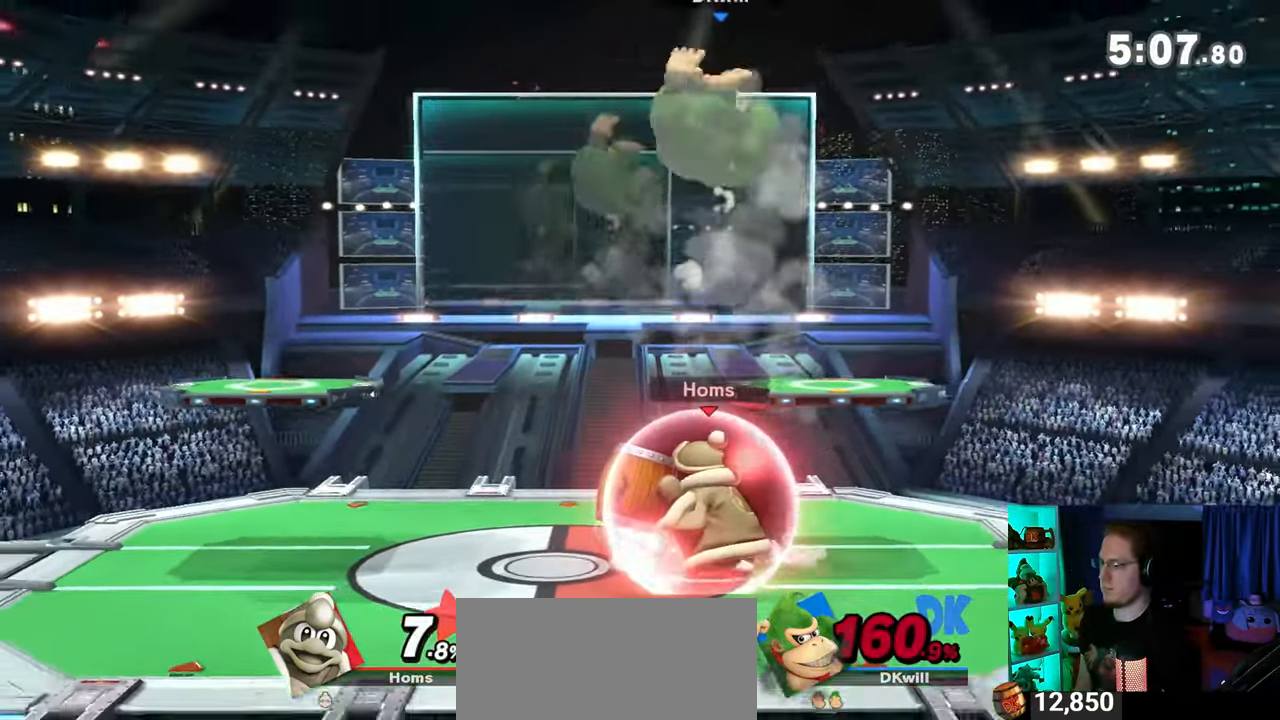
{"buttons": [], "left_stick": "right", "right_stick": "center", "events": [[383, "left_stick", "center"], [417, "B", "down"], [450, "left_stick", "right"], [483, "B", "up"]]}
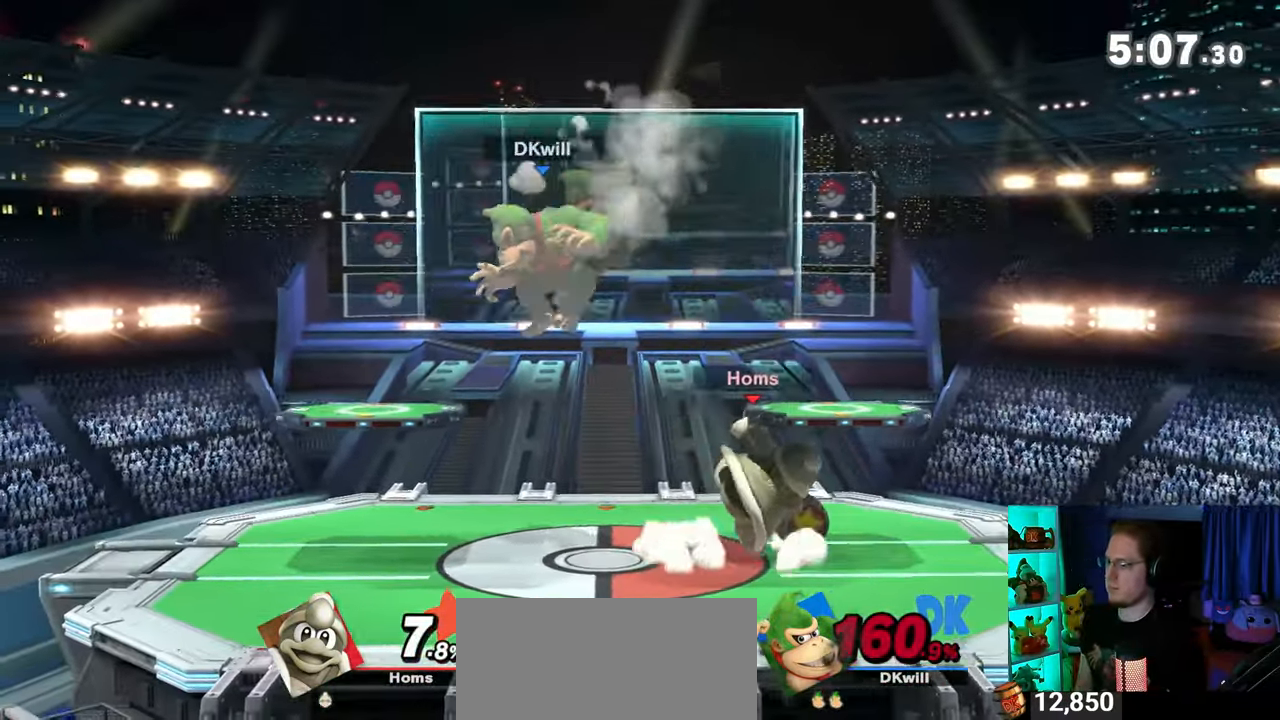
{"buttons": ["Y"], "left_stick": "right", "right_stick": "center", "events": [[417, "Y", "down"]]}
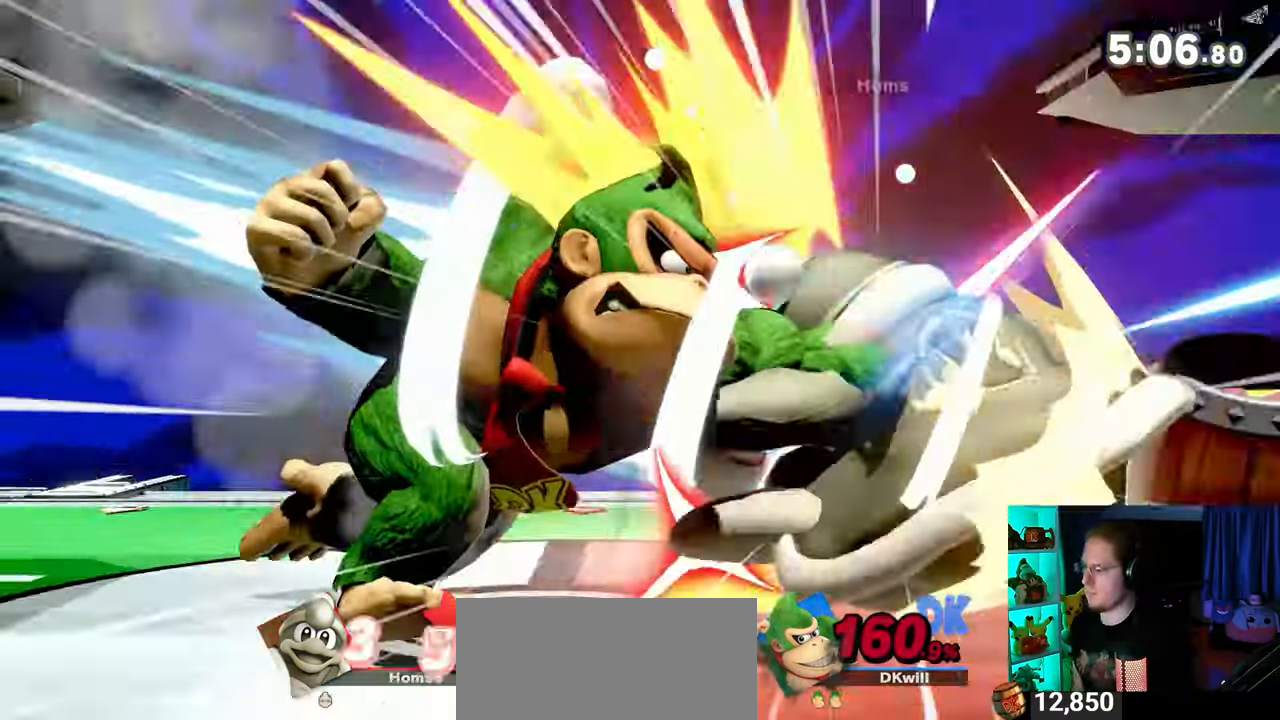
{"buttons": [], "left_stick": "center", "right_stick": "center", "events": [[383, "left_stick", "center"], [500, "Y", "up"]]}
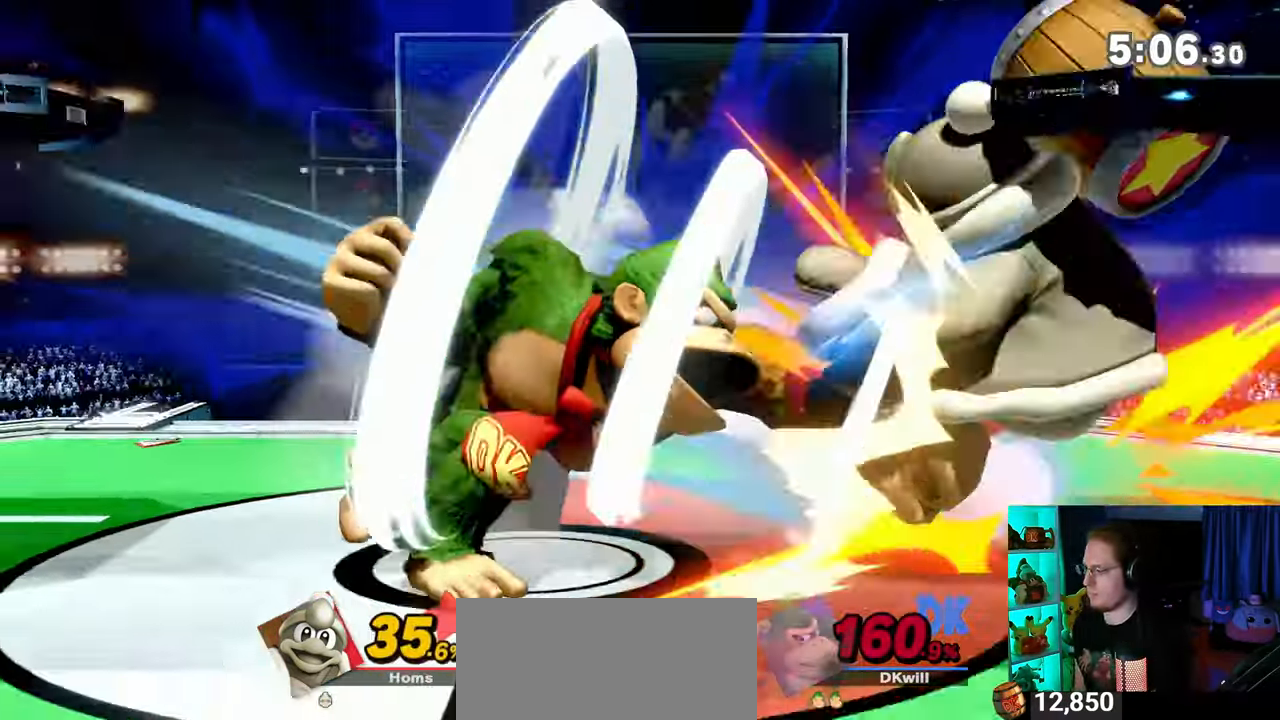
{"buttons": [], "left_stick": "right", "right_stick": "center", "events": [[167, "left_stick", "right"]]}
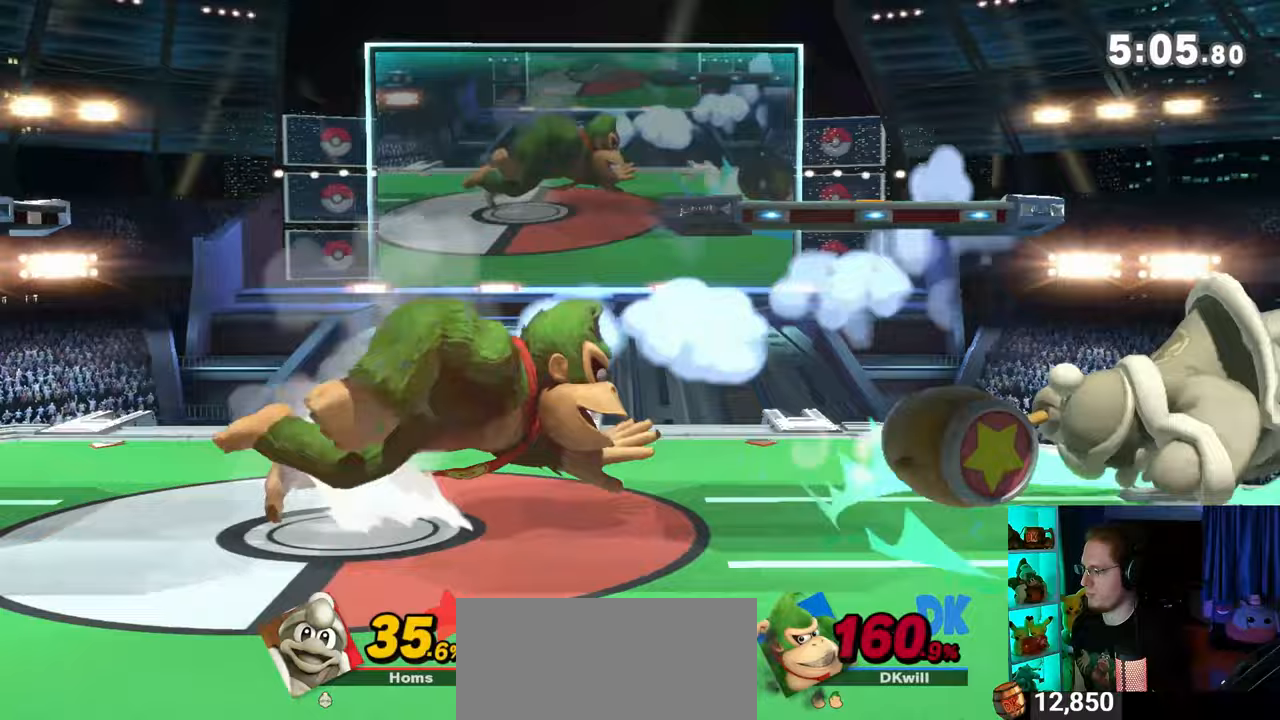
{"buttons": [], "left_stick": "down", "right_stick": "center", "events": [[33, "left_stick", "down"], [350, "B", "down"], [450, "B", "up"]]}
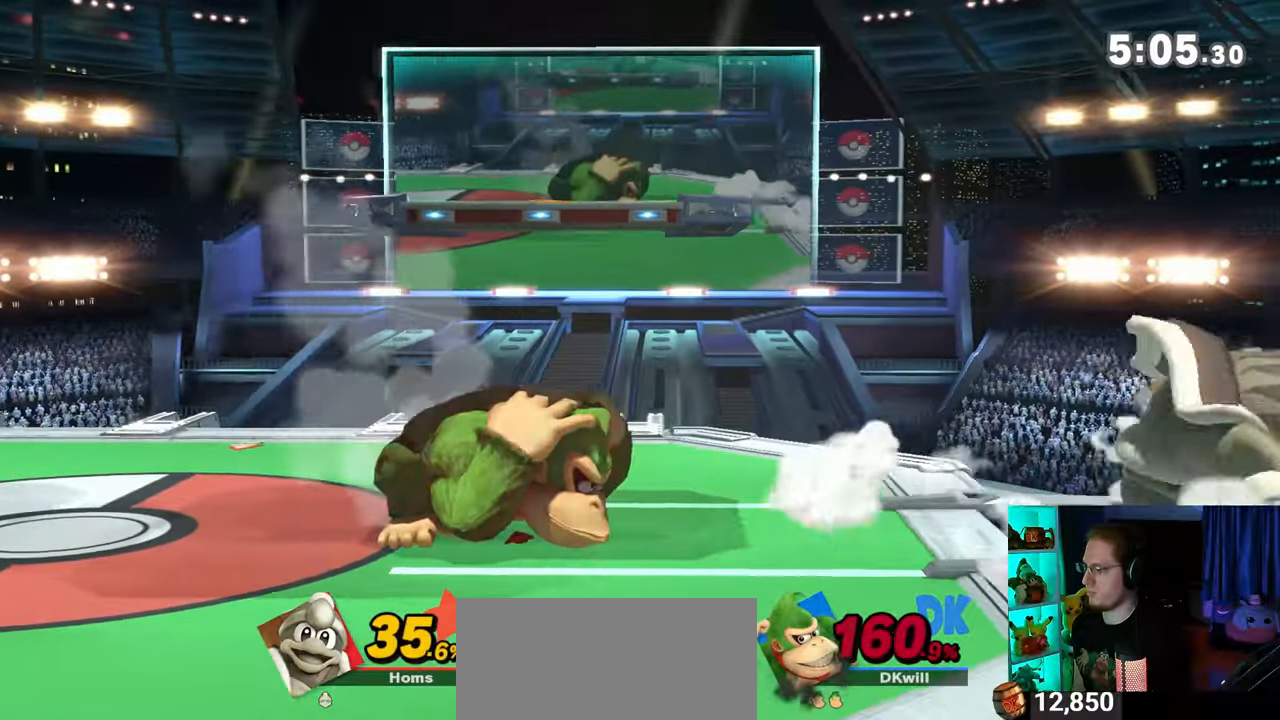
{"buttons": [], "left_stick": "center", "right_stick": "center", "events": [[350, "left_stick", "center"]]}
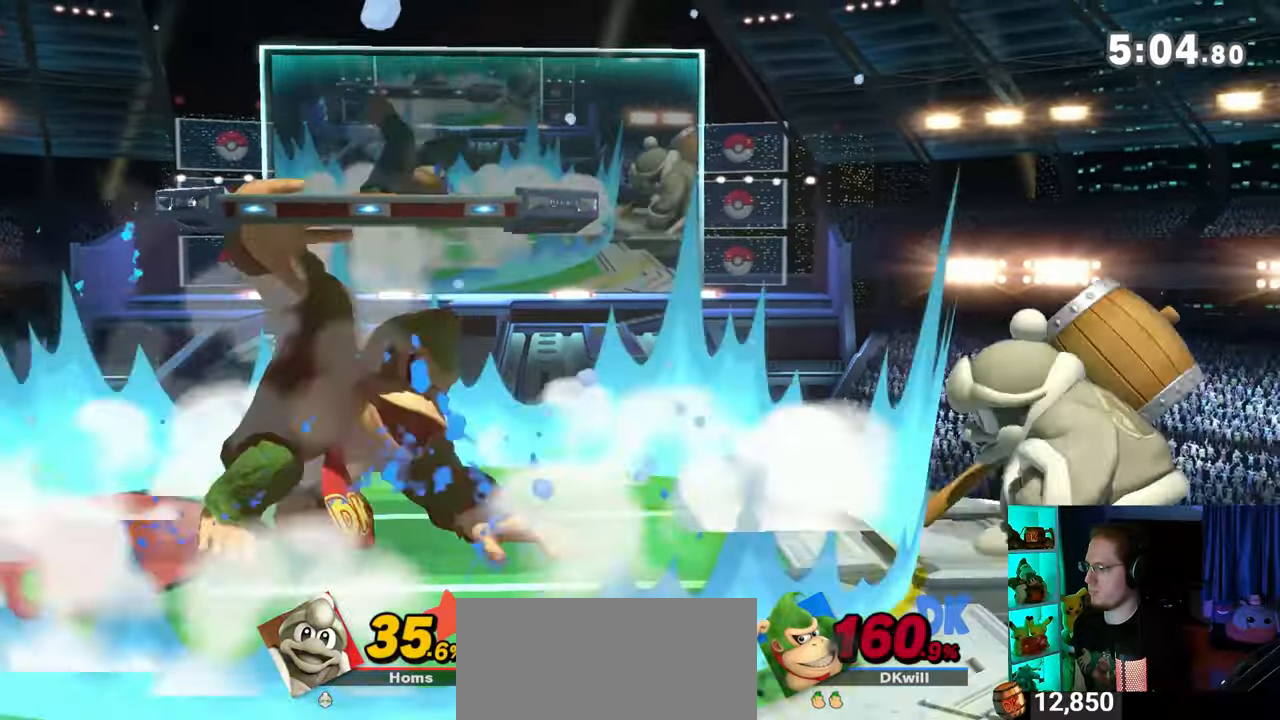
{"buttons": [], "left_stick": "center", "right_stick": "center", "events": []}
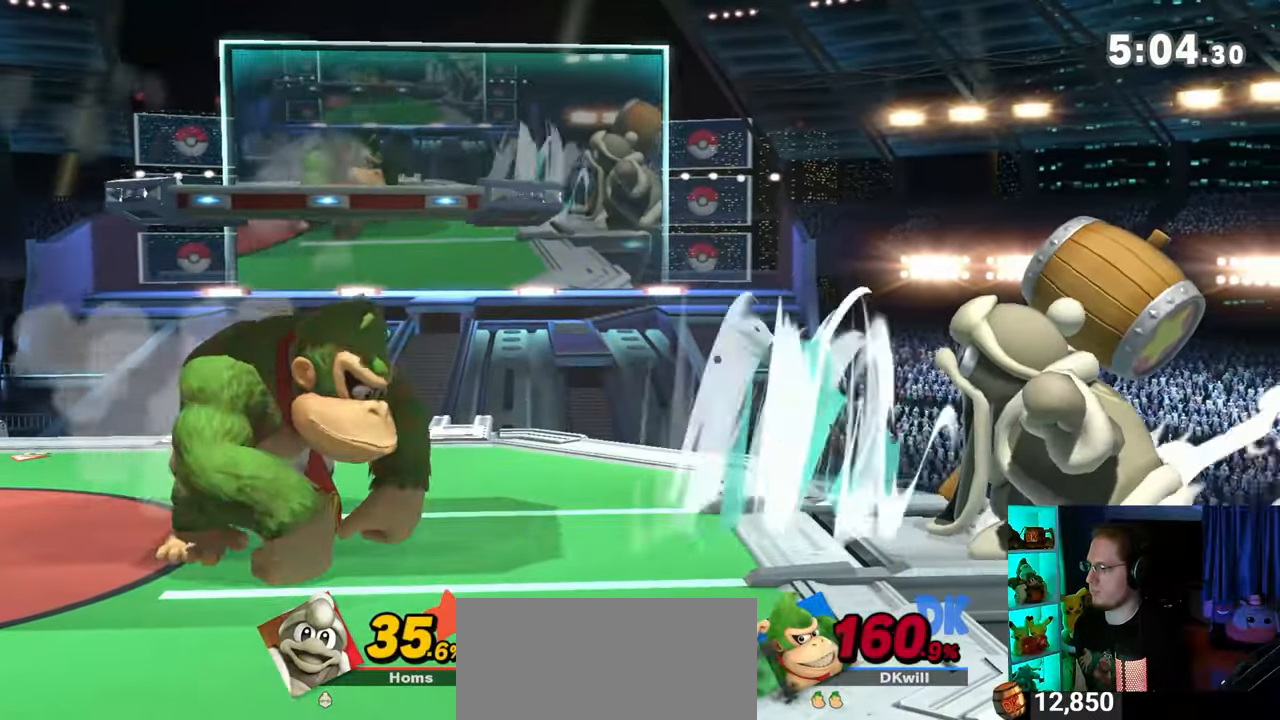
{"buttons": ["B"], "left_stick": "down", "right_stick": "center", "events": [[33, "left_stick", "right"], [383, "left_stick", "down"], [450, "B", "down"]]}
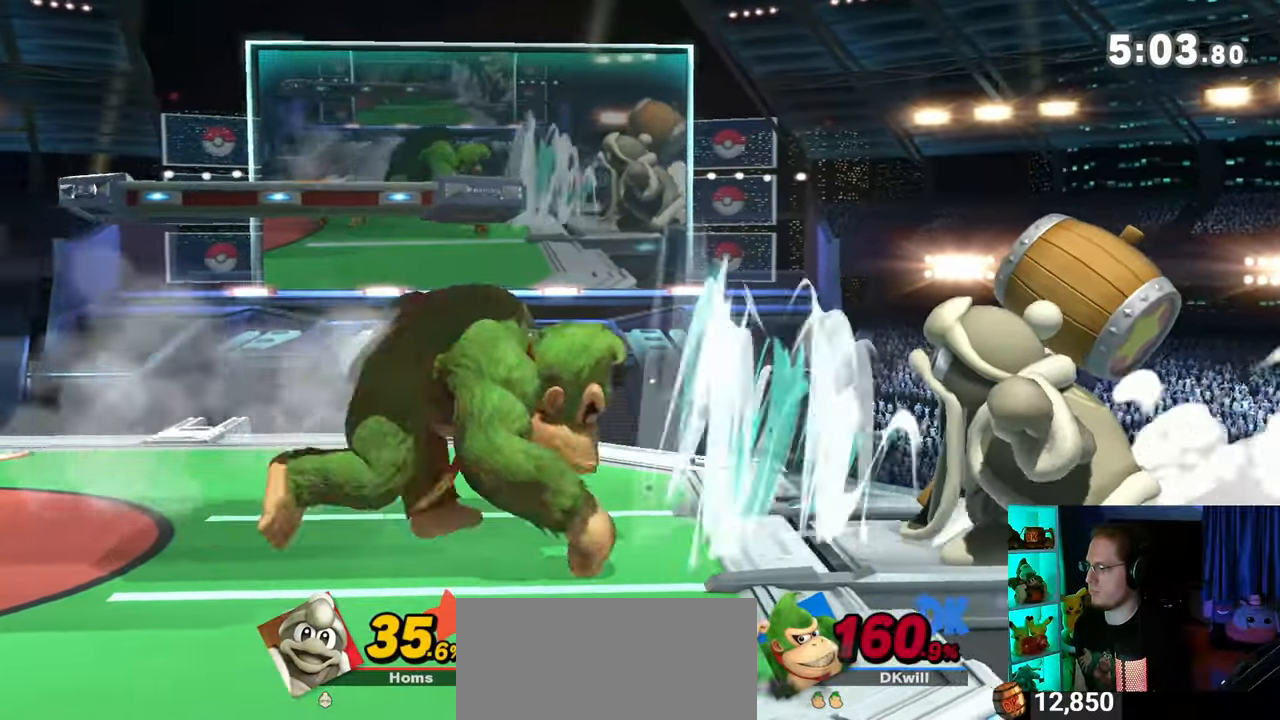
{"buttons": ["Y"], "left_stick": "down", "right_stick": "center", "events": [[17, "B", "up"], [317, "Y", "down"]]}
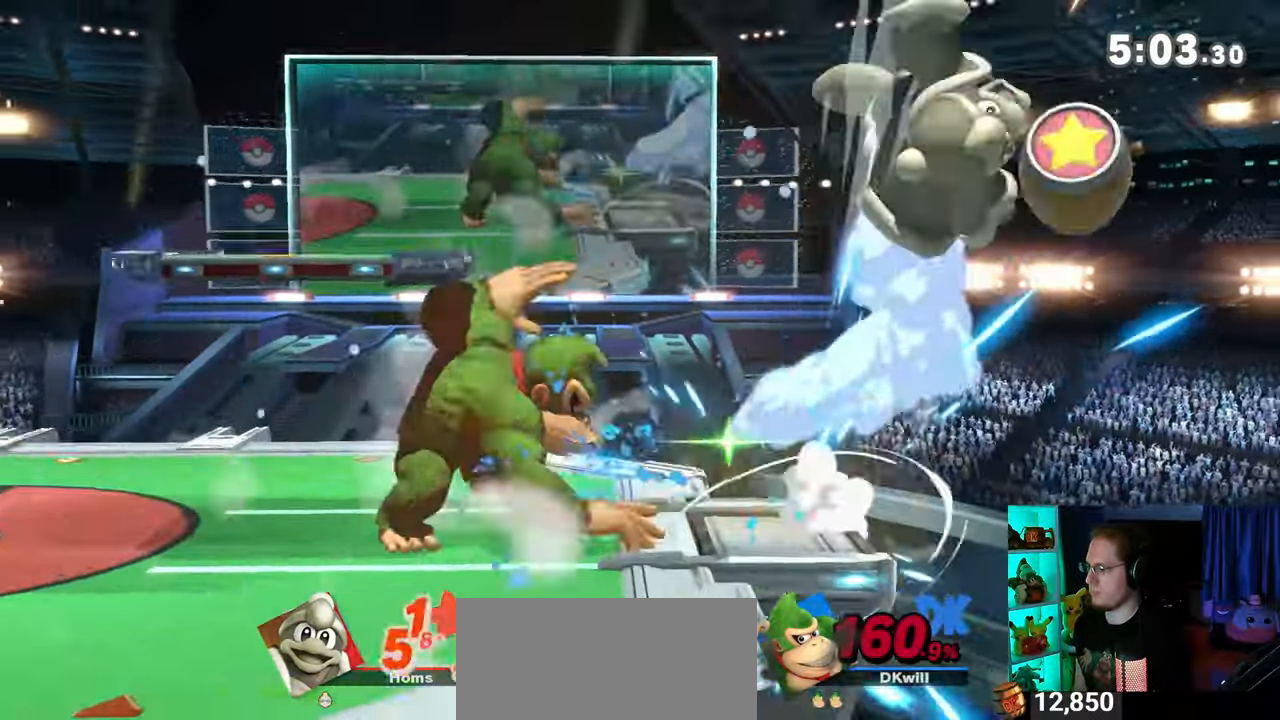
{"buttons": [], "left_stick": "right", "right_stick": "center", "events": [[100, "Y", "up"], [167, "left_stick", "center"], [383, "Y", "down"], [500, "Y", "up"], [500, "left_stick", "right"]]}
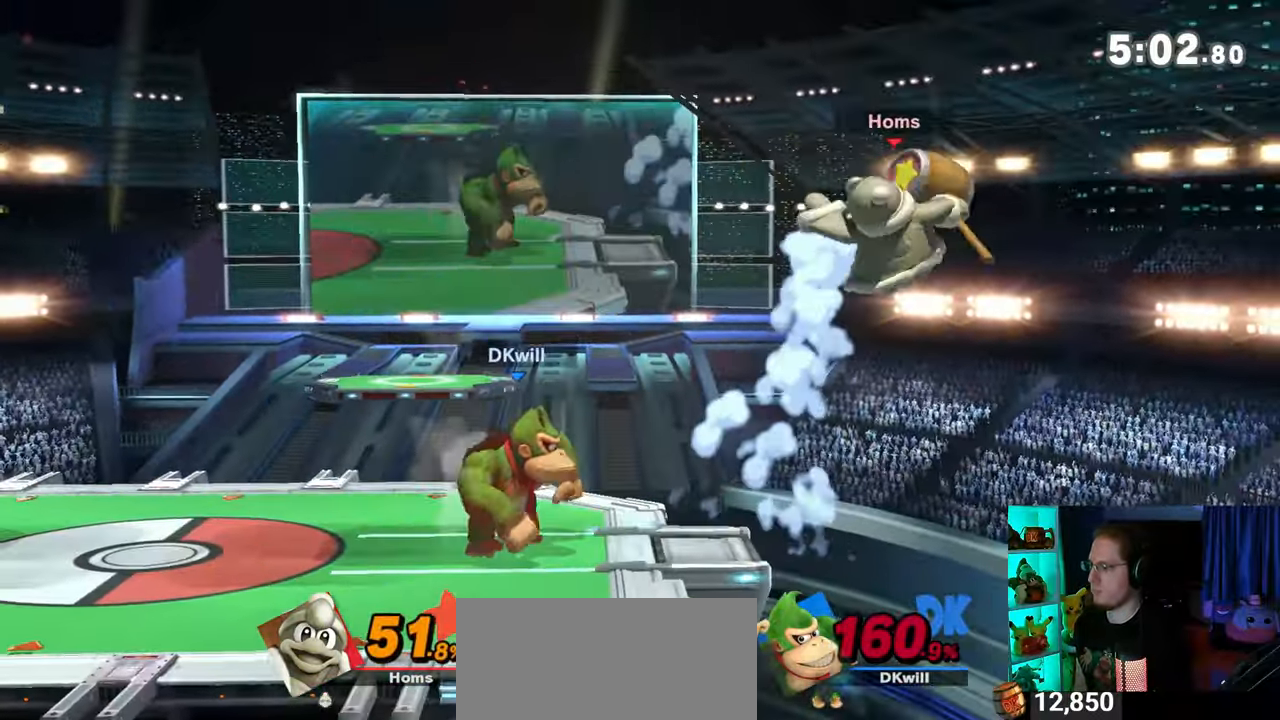
{"buttons": [], "left_stick": "left", "right_stick": "center", "events": [[67, "Y", "down"], [133, "A", "down"], [167, "Y", "up"], [200, "A", "up"], [217, "left_stick", "left"], [317, "Y", "down"], [450, "Y", "up"]]}